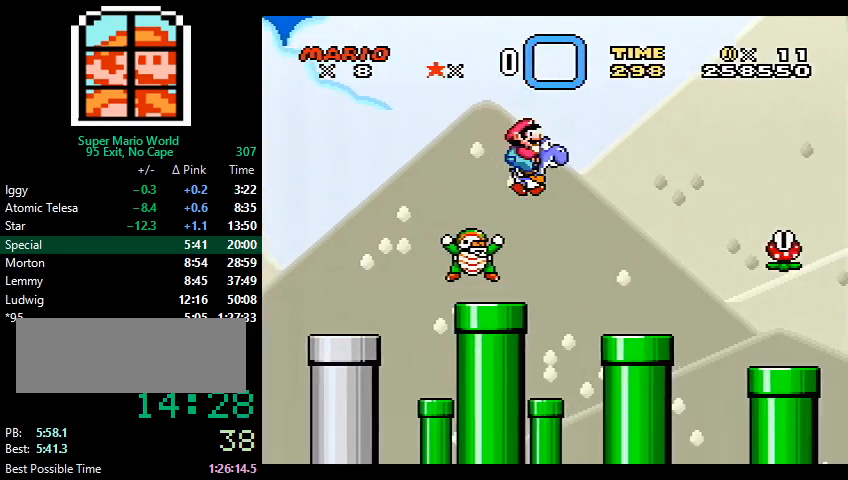
Gameplay with a controller (Nintendo layout); each line is a JSON object with the inputs held at the frame after it. "events" lists button and stick changes between this image and that frame as [ms after this image, input, new state], when the widget could be followed in between. Not read: L3 R3.
{"buttons": ["B", "Y", "DPAD_RIGHT"], "events": [[67, "X", "down"], [167, "X", "up"], [367, "B", "down"]]}
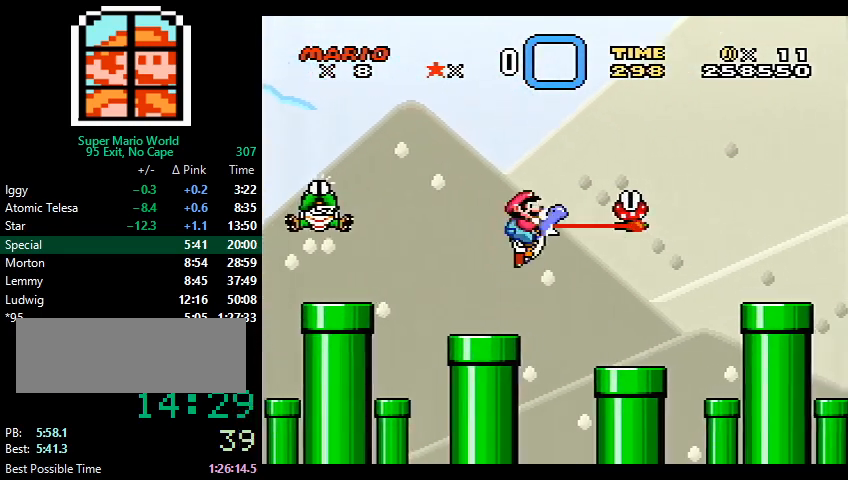
{"buttons": ["Y", "DPAD_RIGHT"], "events": [[400, "B", "up"]]}
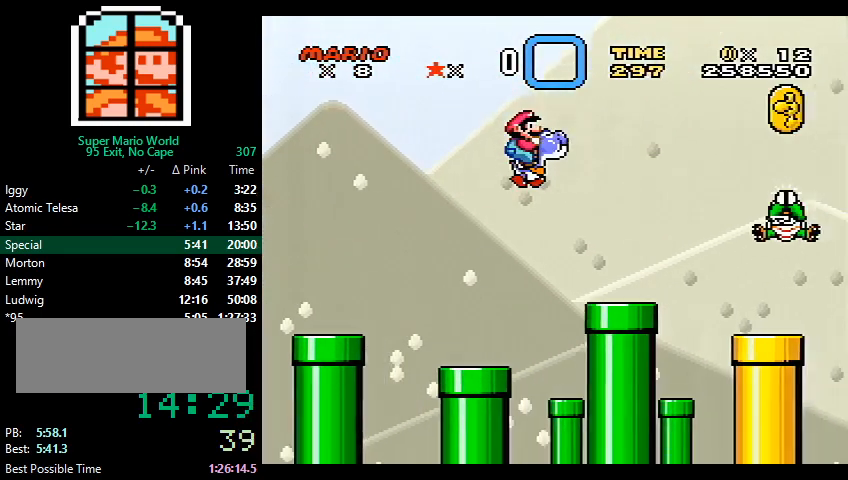
{"buttons": ["B", "Y", "DPAD_RIGHT"], "events": [[233, "B", "down"]]}
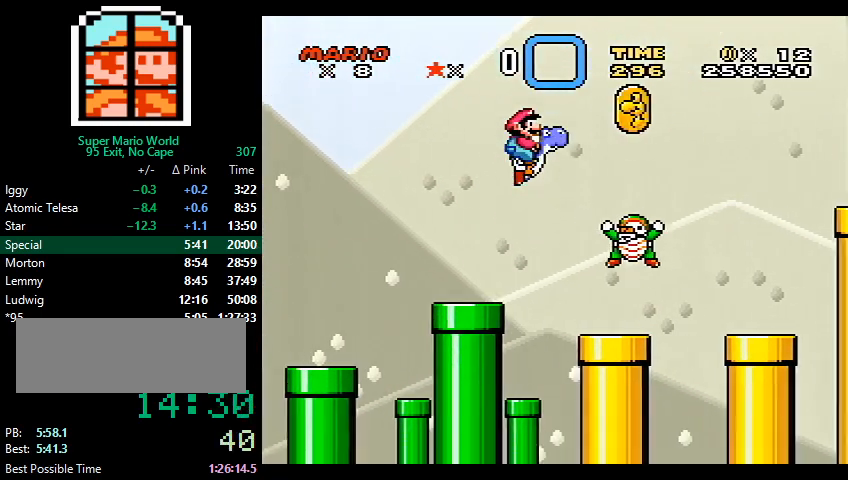
{"buttons": ["Y", "DPAD_RIGHT"], "events": [[100, "B", "up"]]}
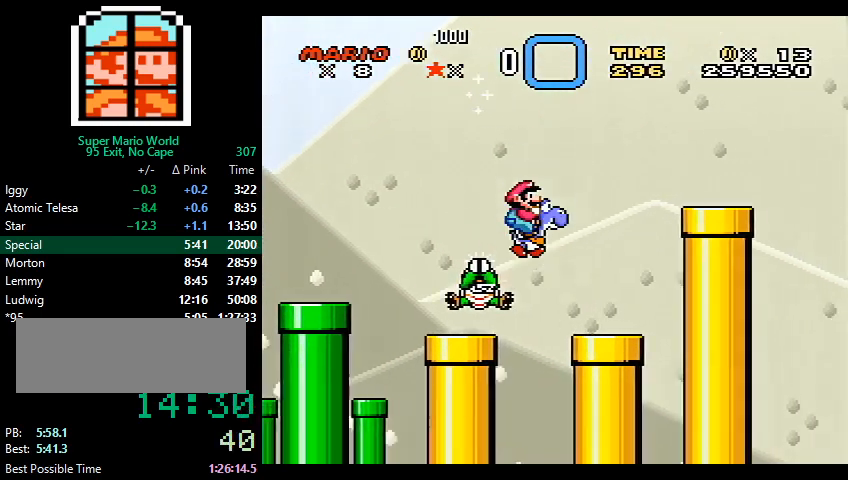
{"buttons": ["Y", "DPAD_DOWN", "DPAD_RIGHT"], "events": [[133, "B", "down"], [333, "B", "up"], [500, "DPAD_DOWN", "down"]]}
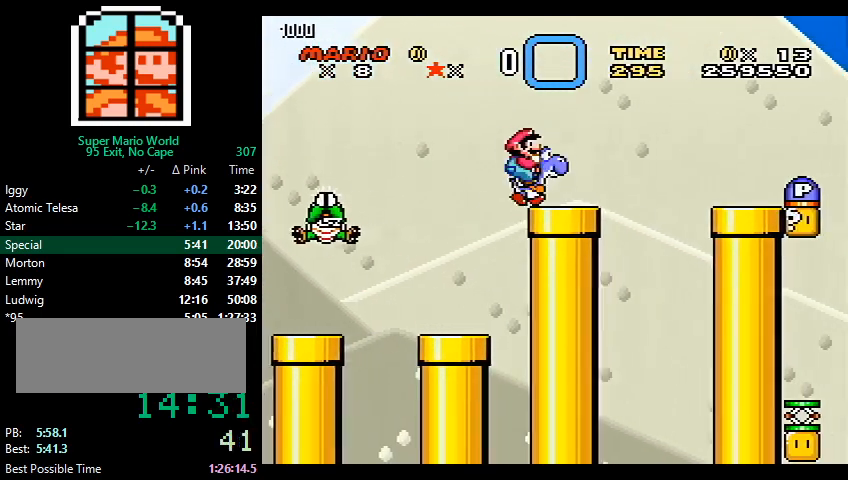
{"buttons": ["Y", "DPAD_DOWN", "DPAD_RIGHT"], "events": [[100, "B", "down"], [333, "A", "down"], [367, "A", "up"], [400, "B", "up"]]}
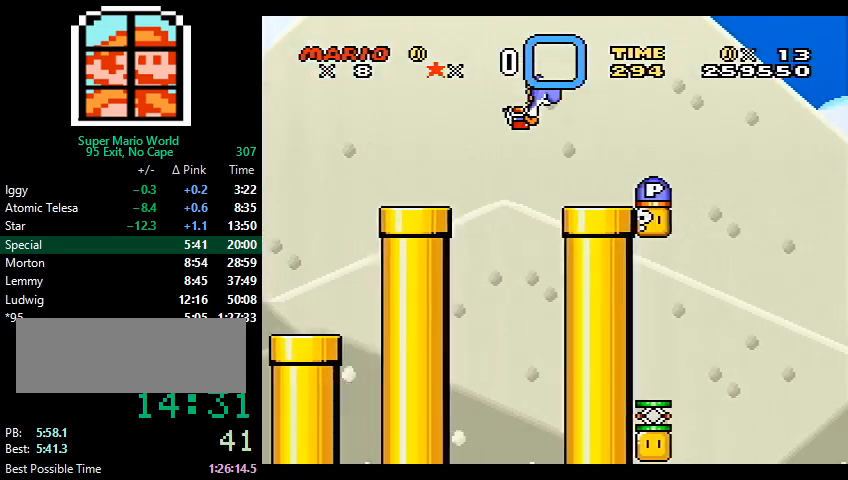
{"buttons": ["Y", "DPAD_DOWN", "DPAD_LEFT"], "events": [[400, "DPAD_RIGHT", "up"], [467, "DPAD_LEFT", "down"]]}
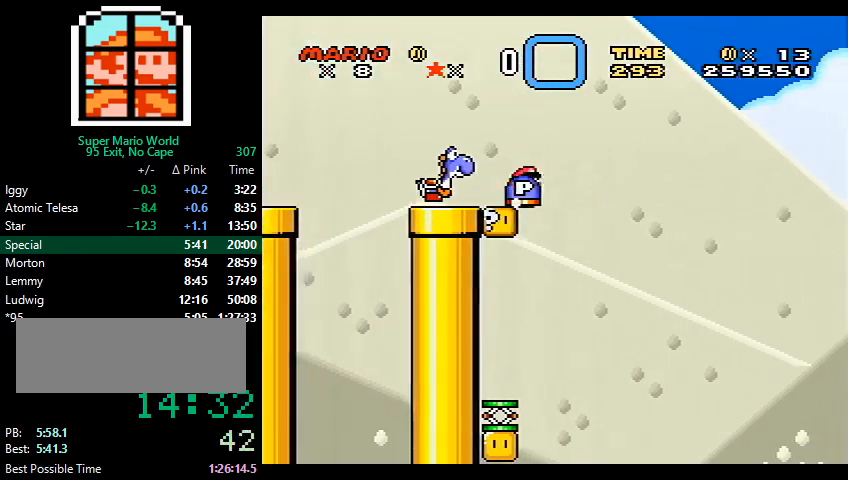
{"buttons": ["Y", "DPAD_DOWN", "DPAD_LEFT"], "events": []}
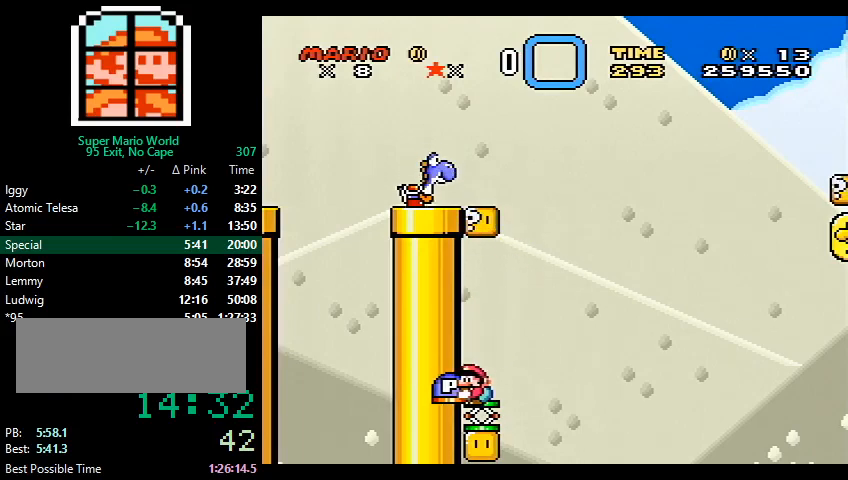
{"buttons": ["B", "Y", "DPAD_UP"], "events": [[233, "DPAD_DOWN", "up"], [233, "DPAD_LEFT", "up"], [267, "B", "down"], [333, "DPAD_UP", "down"]]}
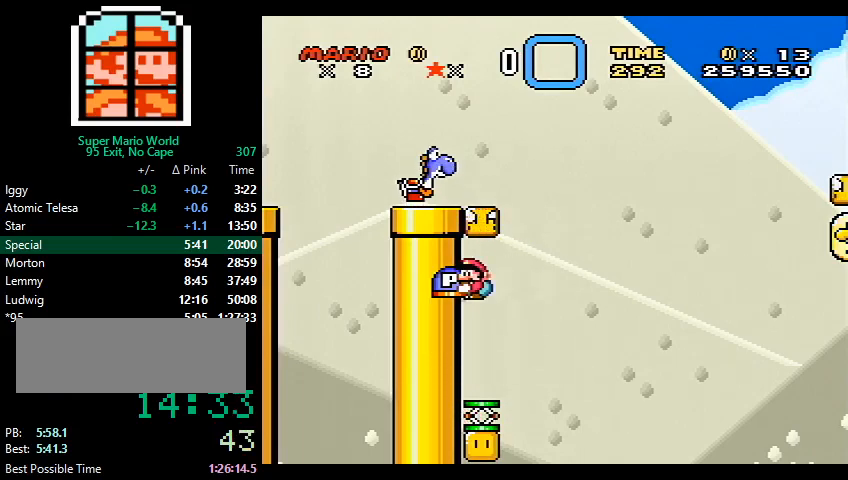
{"buttons": ["Y", "DPAD_RIGHT"], "events": [[167, "B", "up"], [167, "Y", "up"], [200, "DPAD_RIGHT", "down"], [233, "Y", "down"], [300, "DPAD_UP", "up"], [400, "DPAD_RIGHT", "up"], [433, "DPAD_RIGHT", "down"]]}
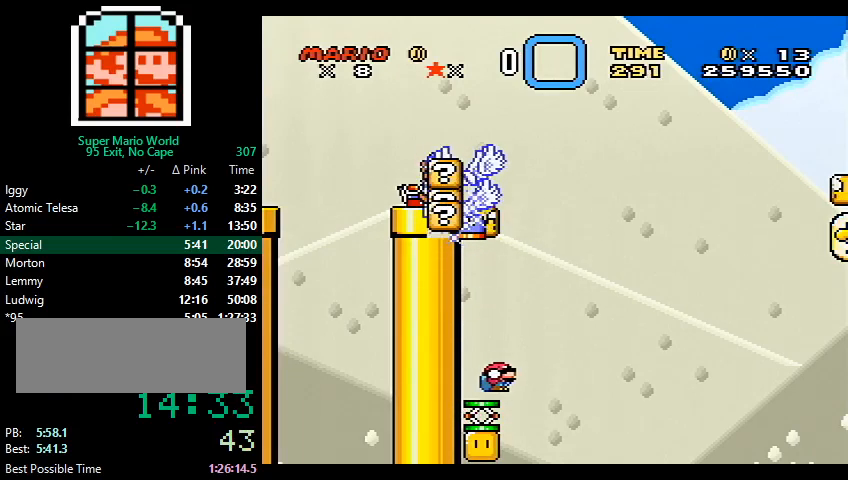
{"buttons": ["B", "Y"], "events": [[67, "B", "down"], [67, "DPAD_RIGHT", "up"], [100, "DPAD_RIGHT", "down"], [200, "DPAD_RIGHT", "up"], [267, "DPAD_RIGHT", "down"], [433, "DPAD_RIGHT", "up"]]}
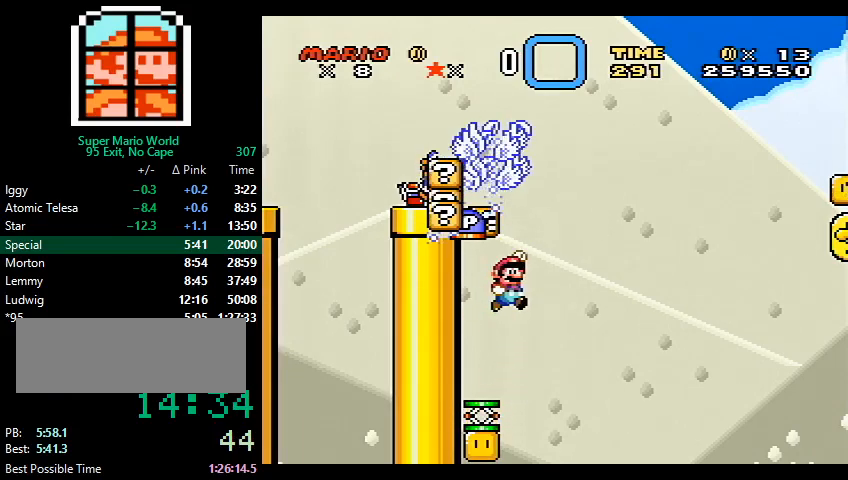
{"buttons": ["Y", "DPAD_LEFT"], "events": [[33, "DPAD_LEFT", "down"], [233, "B", "up"]]}
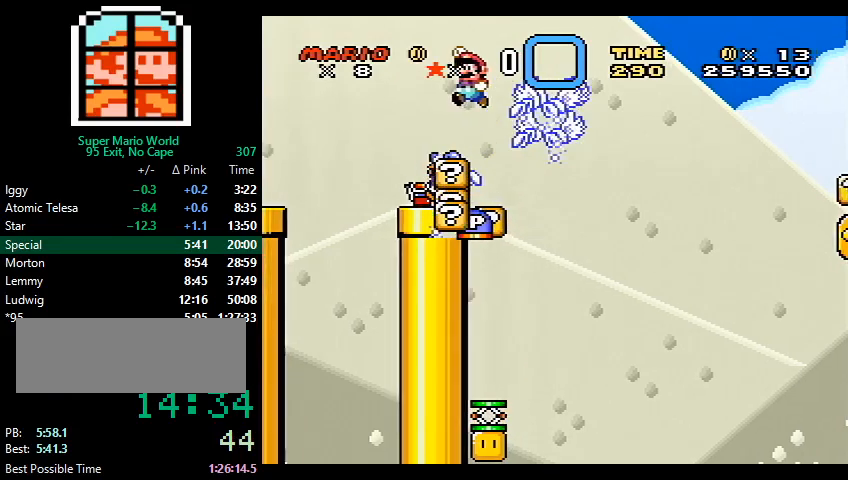
{"buttons": ["Y", "DPAD_RIGHT"], "events": [[67, "DPAD_LEFT", "up"], [167, "DPAD_RIGHT", "down"], [333, "DPAD_RIGHT", "up"], [500, "DPAD_RIGHT", "down"]]}
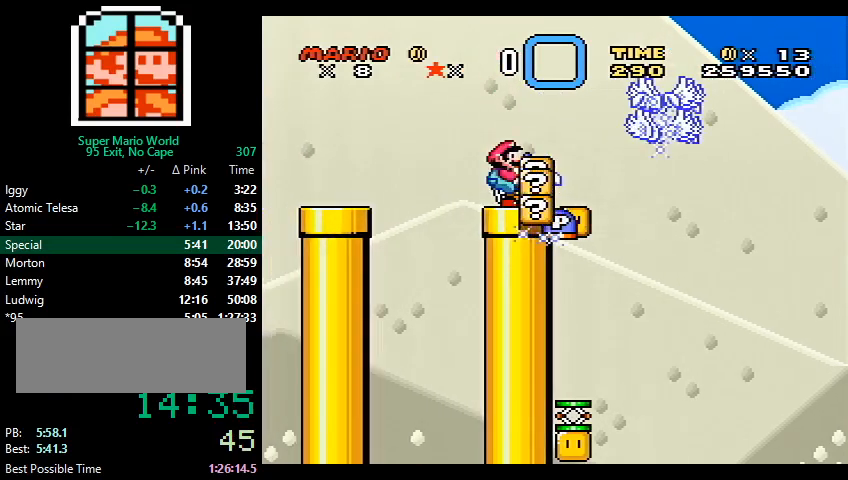
{"buttons": ["Y"], "events": [[167, "DPAD_RIGHT", "up"]]}
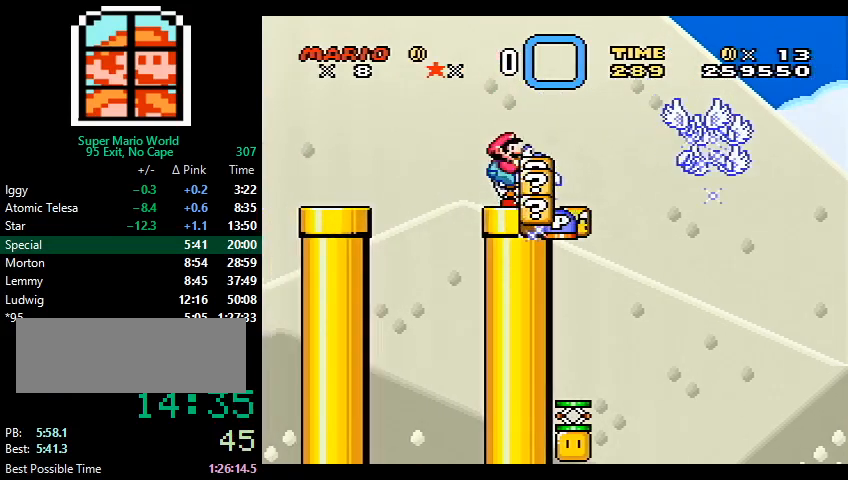
{"buttons": ["Y", "DPAD_RIGHT"], "events": [[500, "DPAD_RIGHT", "down"]]}
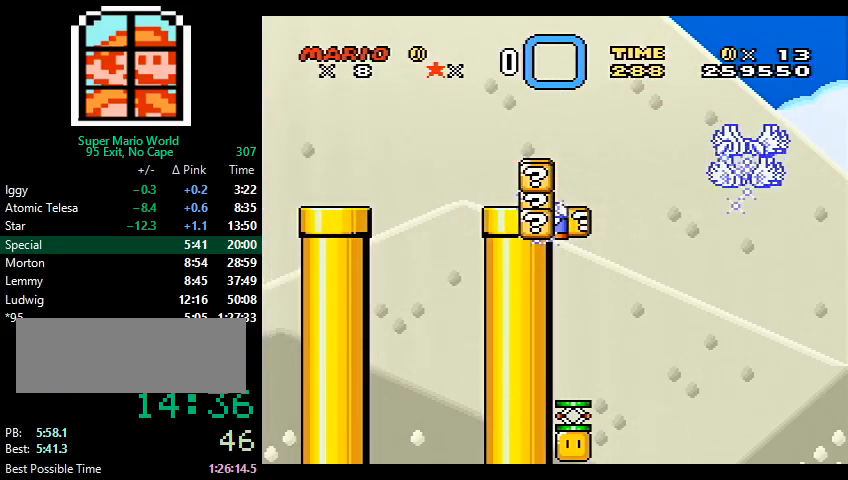
{"buttons": ["Y", "DPAD_RIGHT"], "events": []}
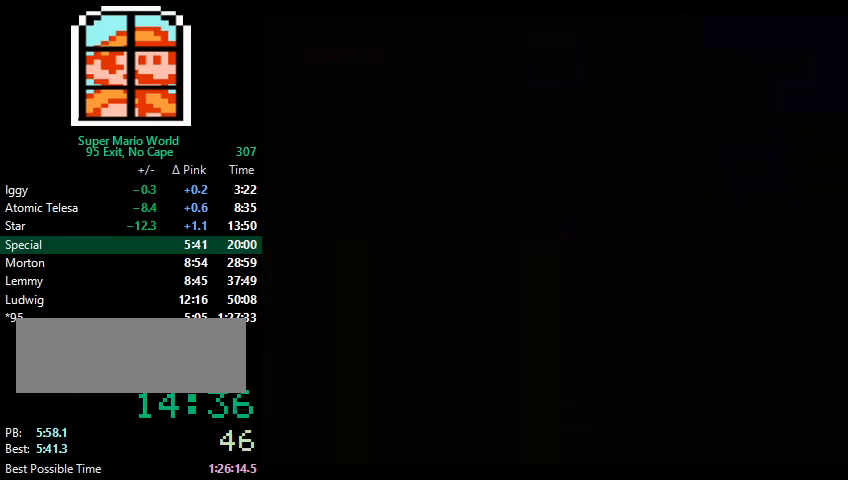
{"buttons": ["Y", "DPAD_RIGHT"], "events": []}
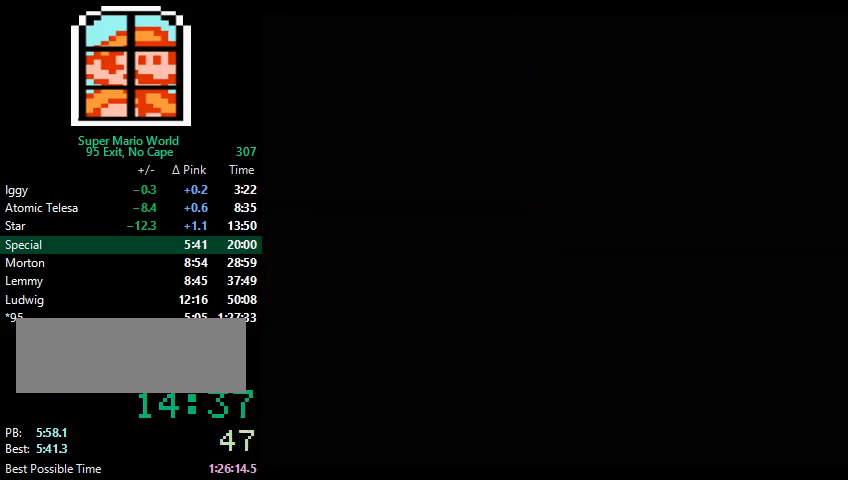
{"buttons": ["Y", "DPAD_RIGHT"], "events": []}
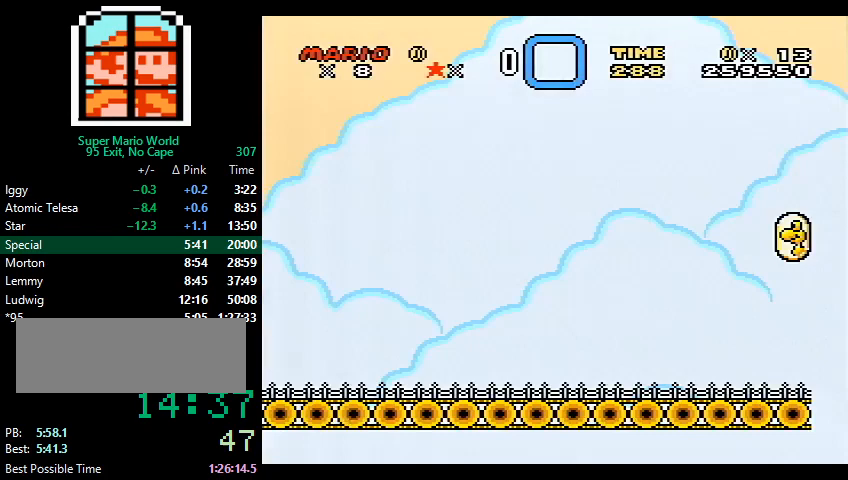
{"buttons": ["Y", "DPAD_RIGHT"], "events": []}
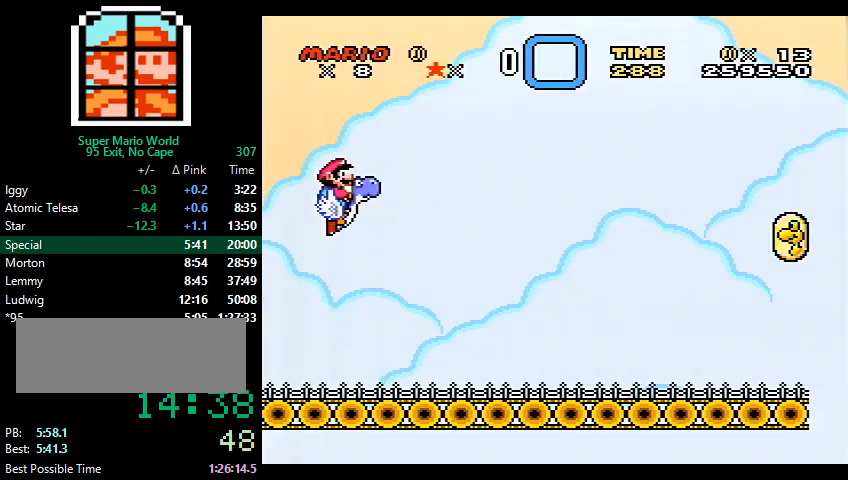
{"buttons": ["X", "Y", "DPAD_RIGHT"], "events": [[367, "X", "down"]]}
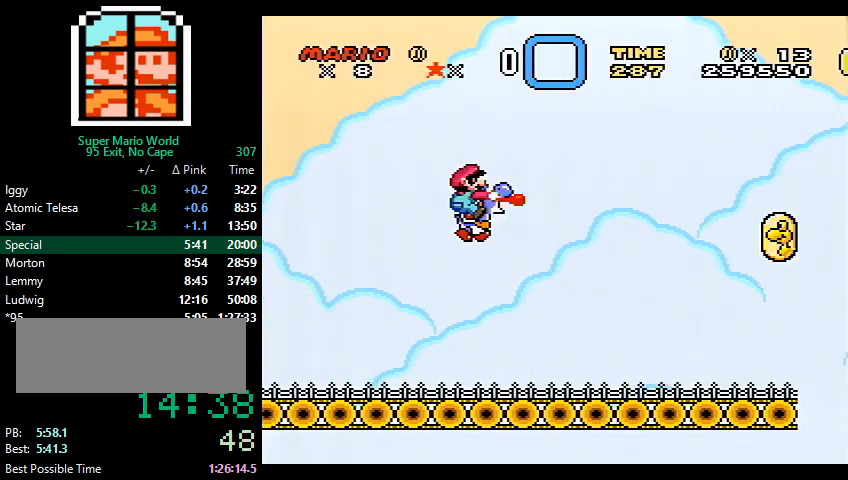
{"buttons": ["Y", "DPAD_RIGHT"], "events": [[300, "X", "up"]]}
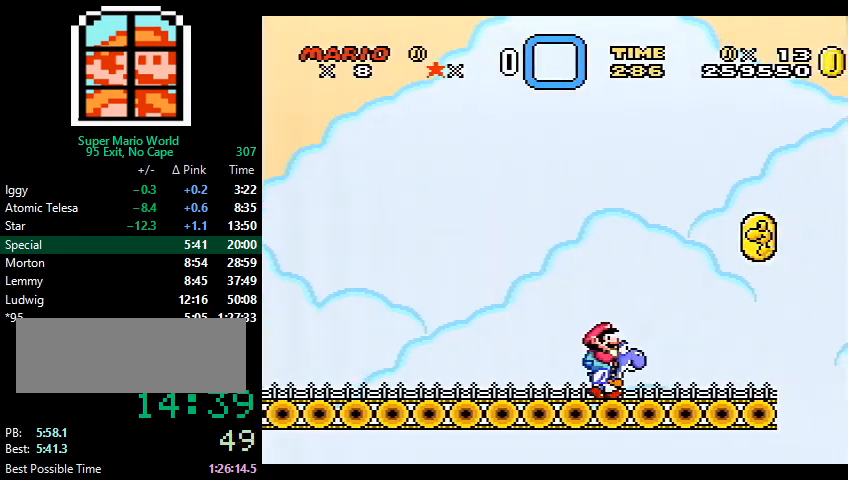
{"buttons": ["Y", "DPAD_RIGHT"], "events": []}
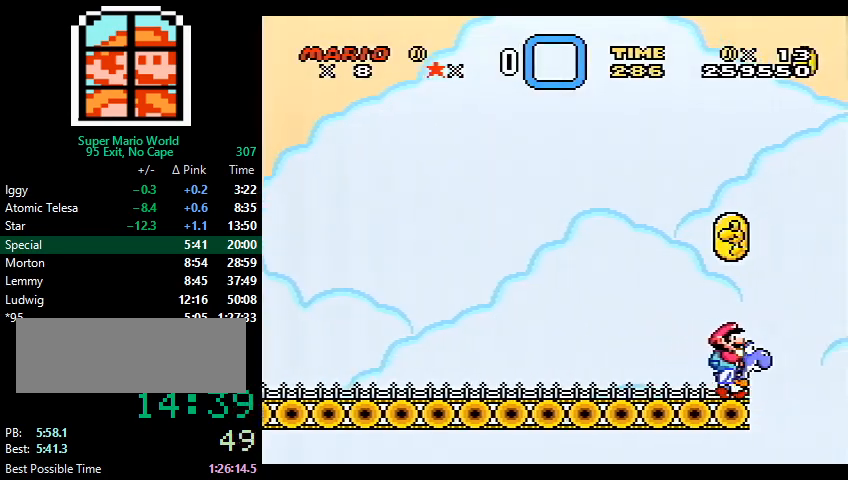
{"buttons": ["X", "Y", "DPAD_RIGHT"], "events": [[100, "X", "down"], [233, "X", "up"], [300, "X", "down"], [367, "X", "up"], [433, "X", "down"]]}
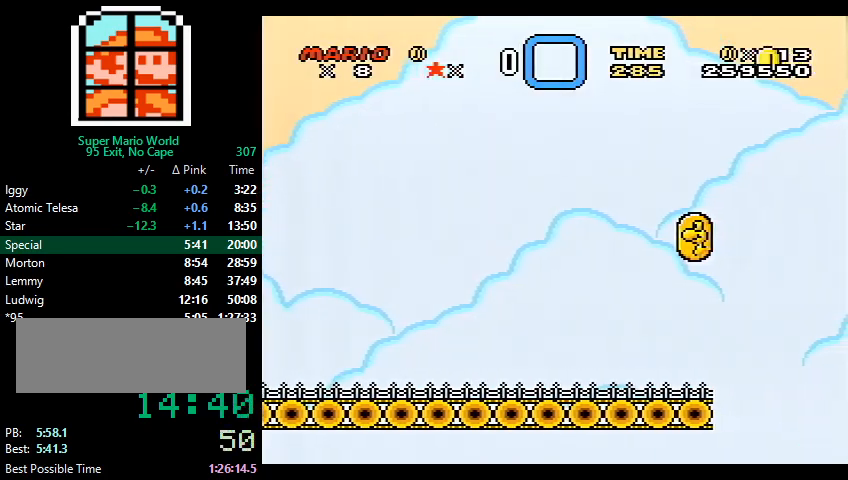
{"buttons": [], "events": [[33, "X", "up"], [100, "X", "down"], [167, "X", "up"], [233, "X", "down"], [300, "X", "up"], [367, "DPAD_RIGHT", "up"], [367, "Y", "up"]]}
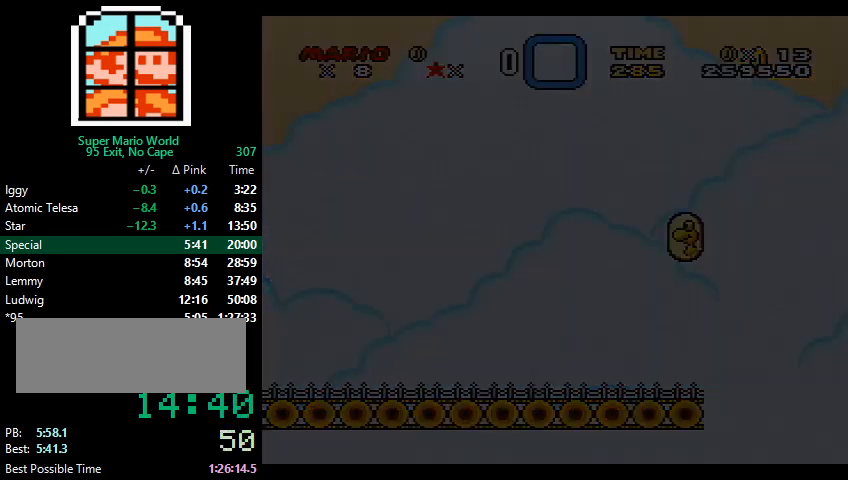
{"buttons": [], "events": []}
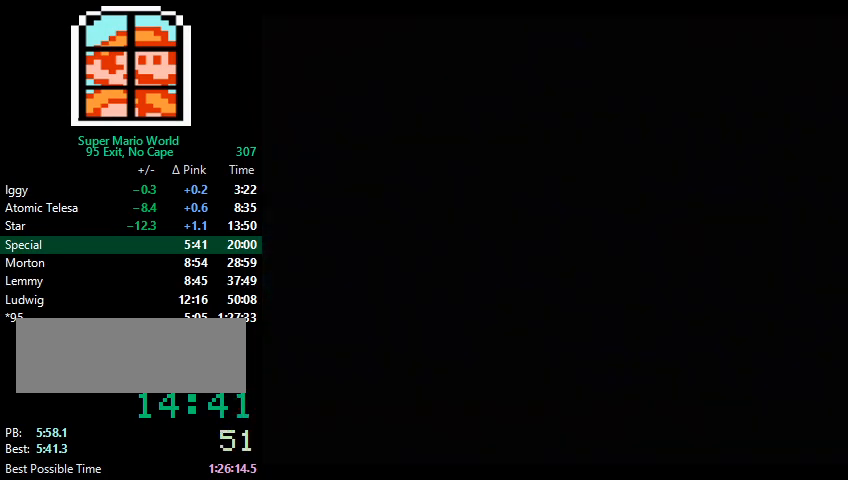
{"buttons": [], "events": []}
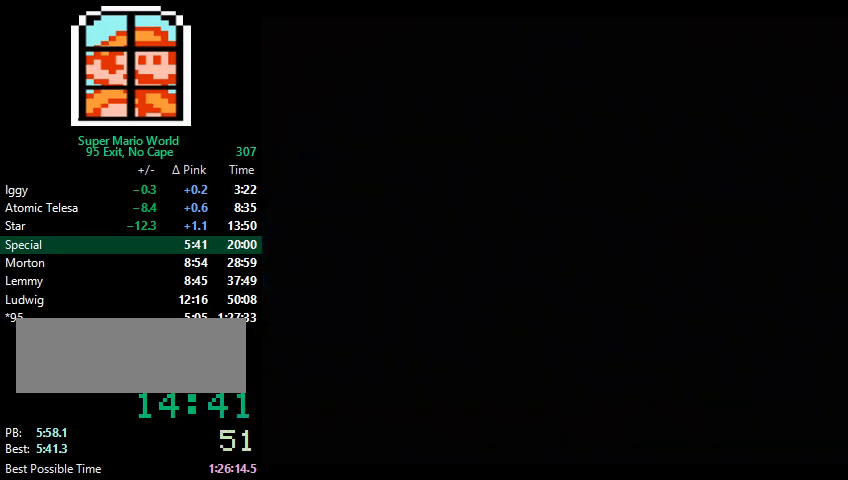
{"buttons": [], "events": []}
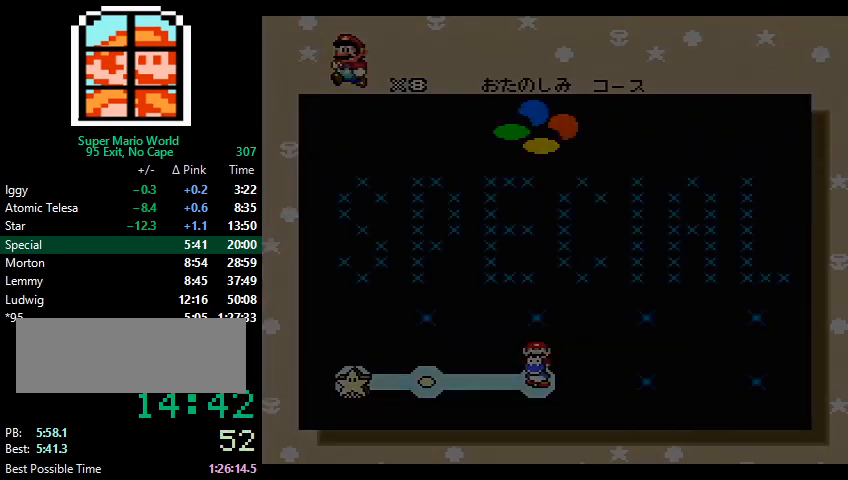
{"buttons": [], "events": []}
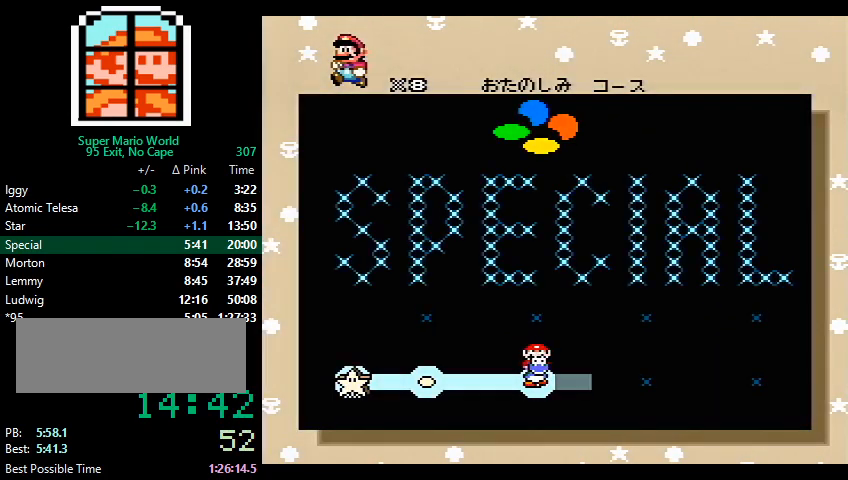
{"buttons": [], "events": []}